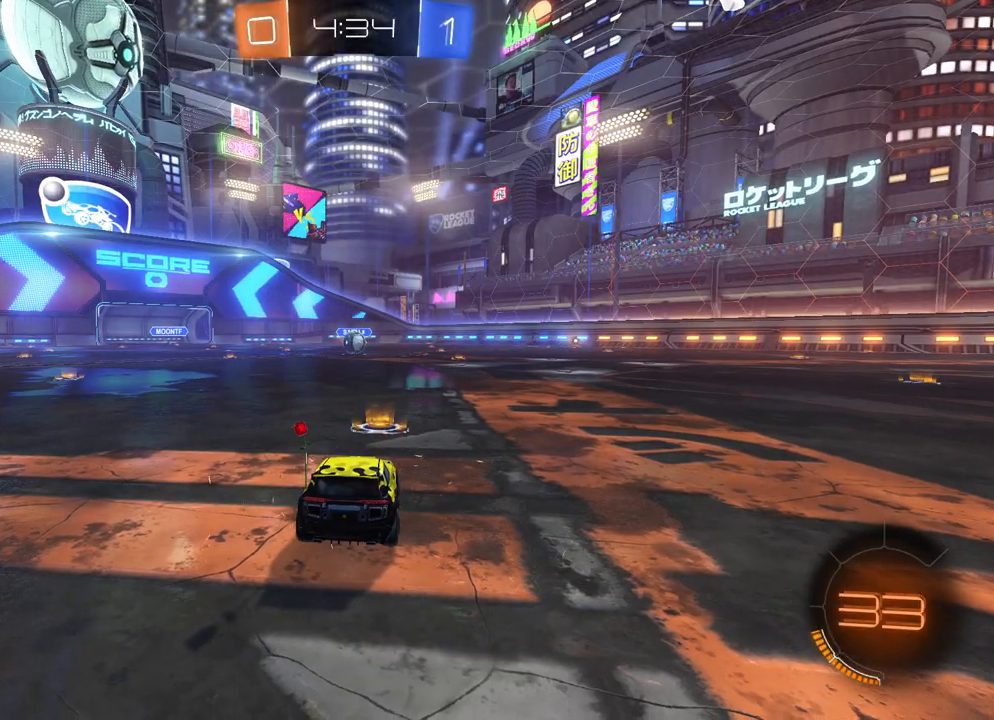
Gameplay with a controller (Xbox layout); each line is a JSON object with the inputs held at the frame after it. "events" lists button and stick changes between this image and that frame as [ms after this image, input, new state], when the widget could be followed in between. Not read: right_stick.
{"buttons": [], "left_stick": "center", "events": [[17, "DPAD_UP", "down"], [100, "DPAD_UP", "up"], [167, "DPAD_UP", "down"], [250, "DPAD_UP", "up"], [383, "DPAD_UP", "down"], [467, "DPAD_UP", "up"]]}
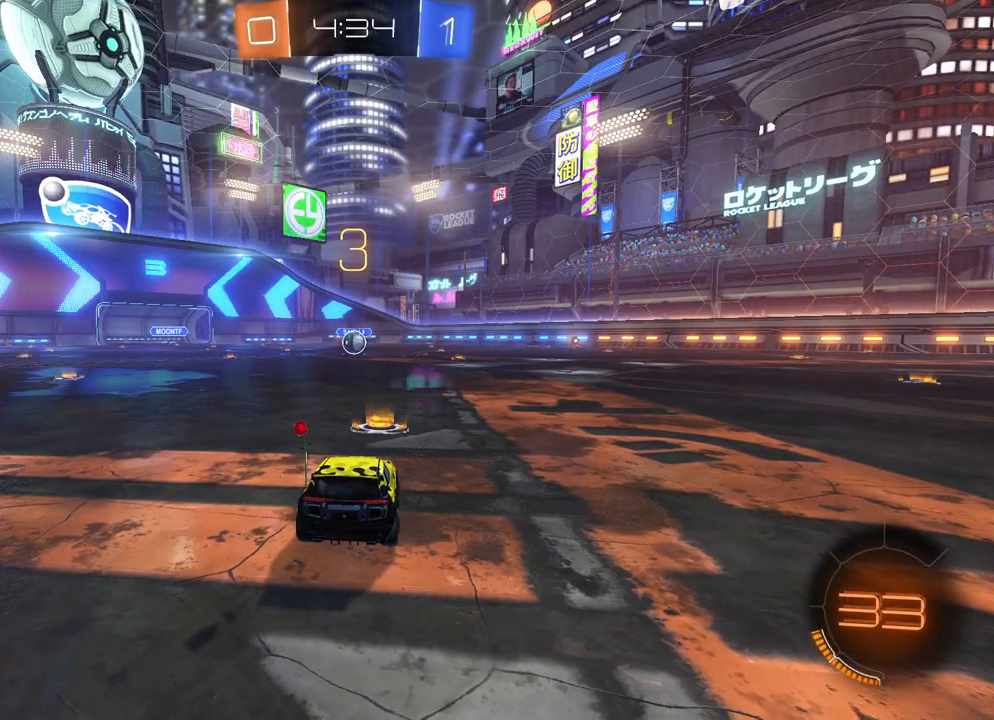
{"buttons": [], "left_stick": "center", "events": [[83, "DPAD_LEFT", "down"], [83, "DPAD_UP", "down"], [133, "DPAD_LEFT", "up"], [133, "DPAD_UP", "up"], [283, "DPAD_UP", "down"], [333, "DPAD_UP", "up"]]}
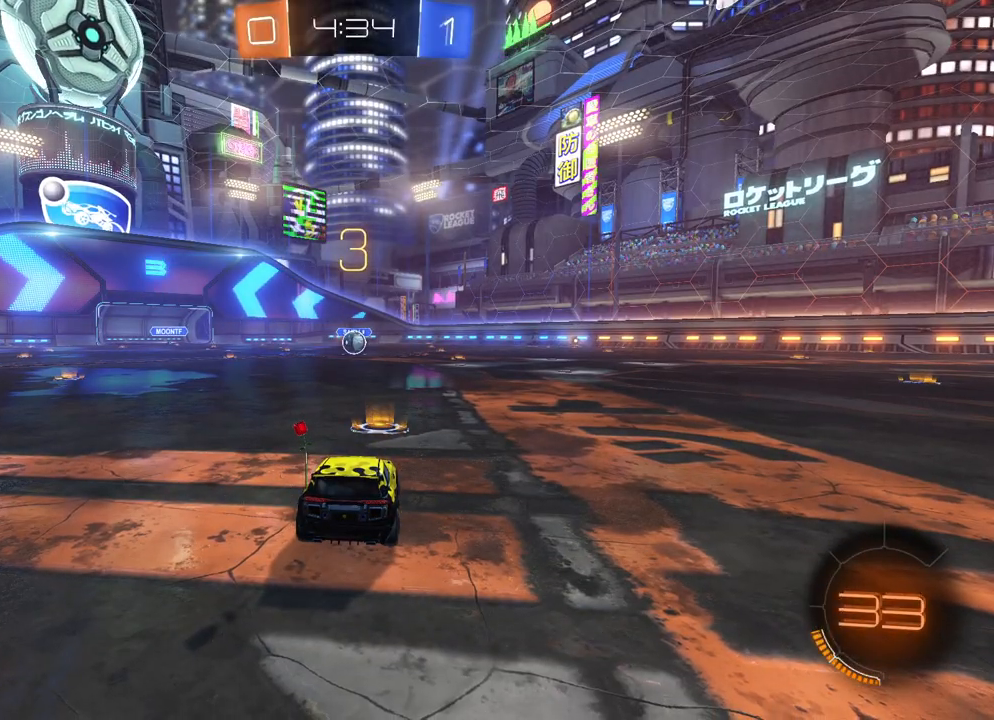
{"buttons": [], "left_stick": "center", "events": []}
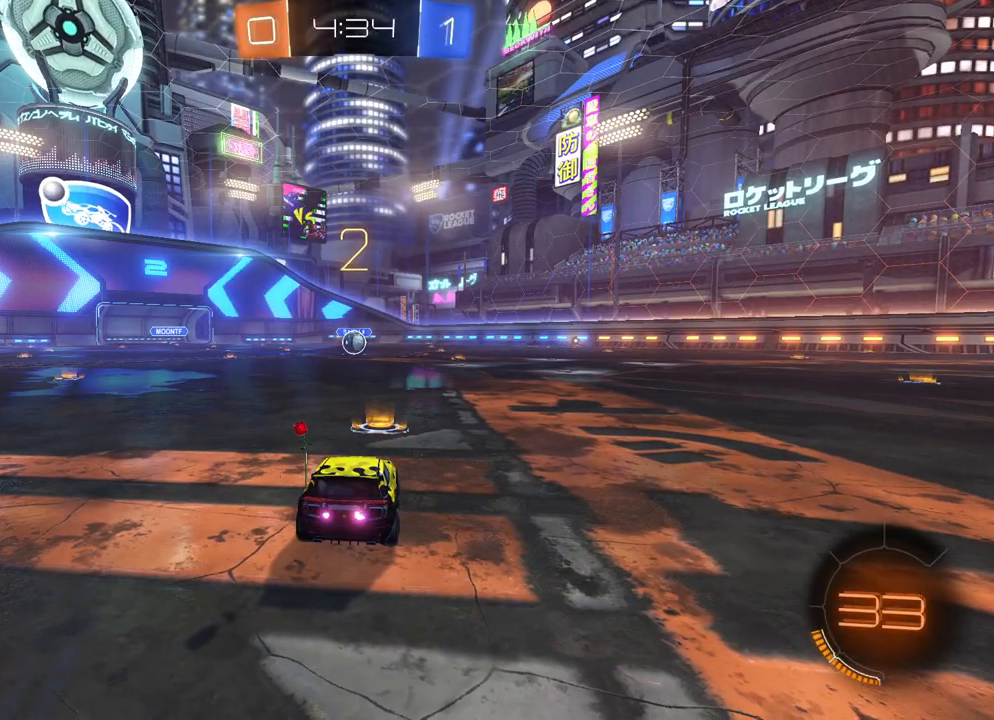
{"buttons": ["L2"], "left_stick": "center", "events": [[83, "L2", "down"]]}
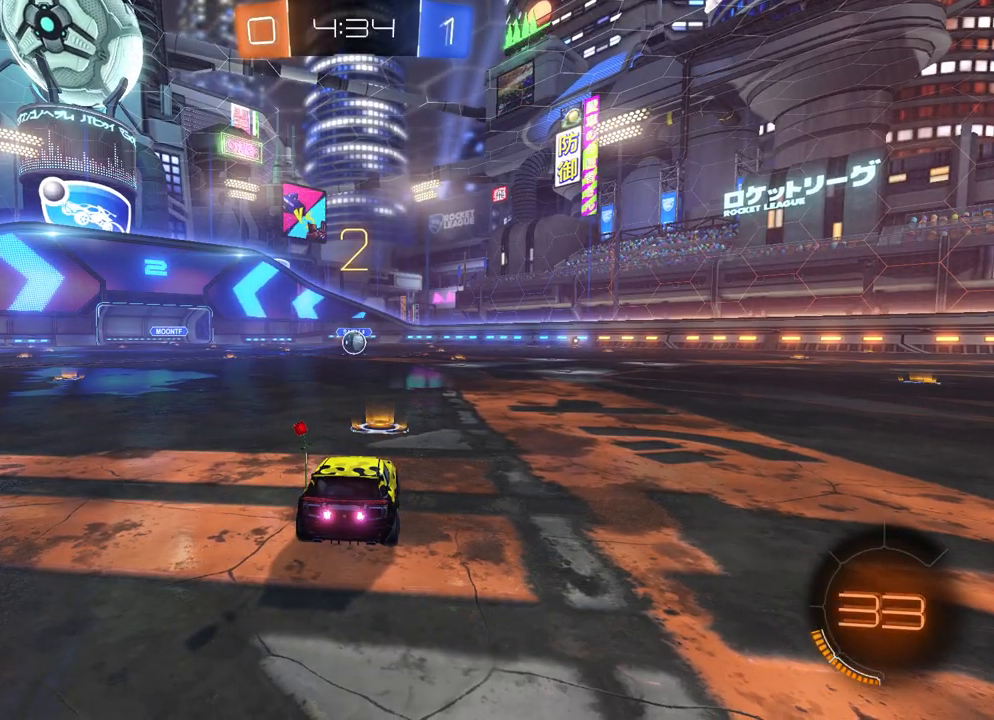
{"buttons": ["L2"], "left_stick": "center", "events": []}
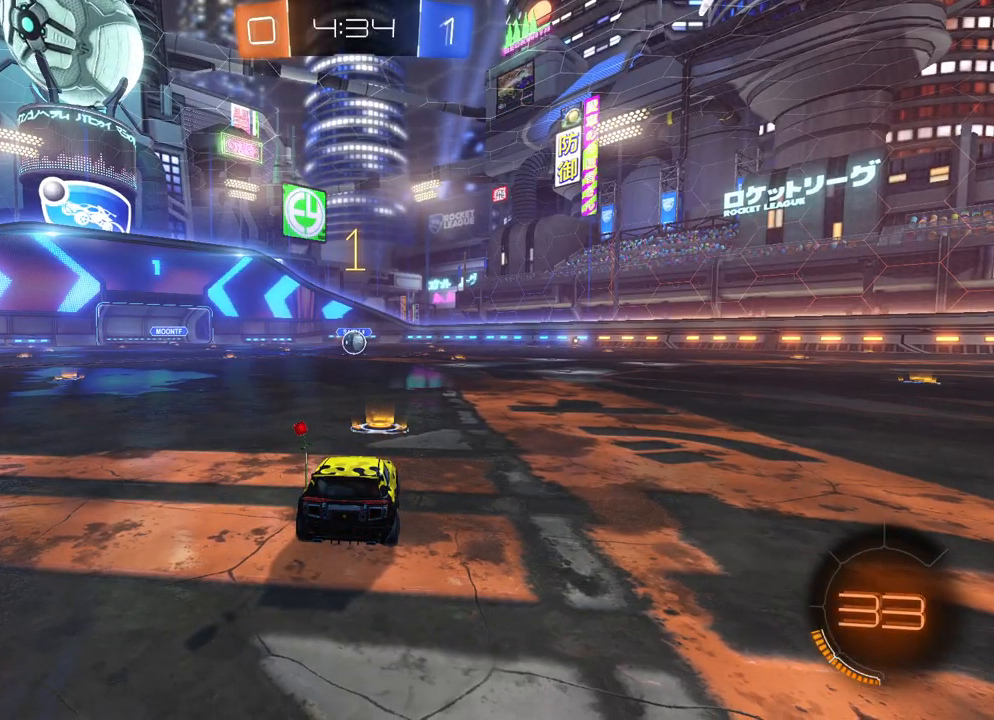
{"buttons": ["L2"], "left_stick": "center", "events": []}
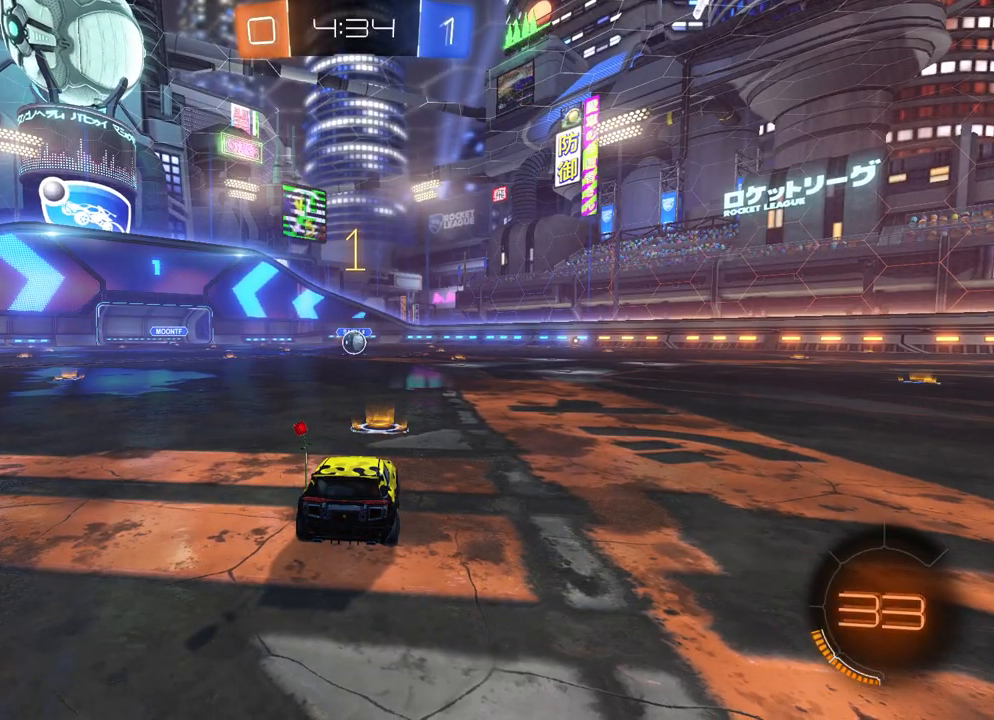
{"buttons": ["L2"], "left_stick": "center", "events": [[167, "left_stick", "right"], [267, "left_stick", "center"]]}
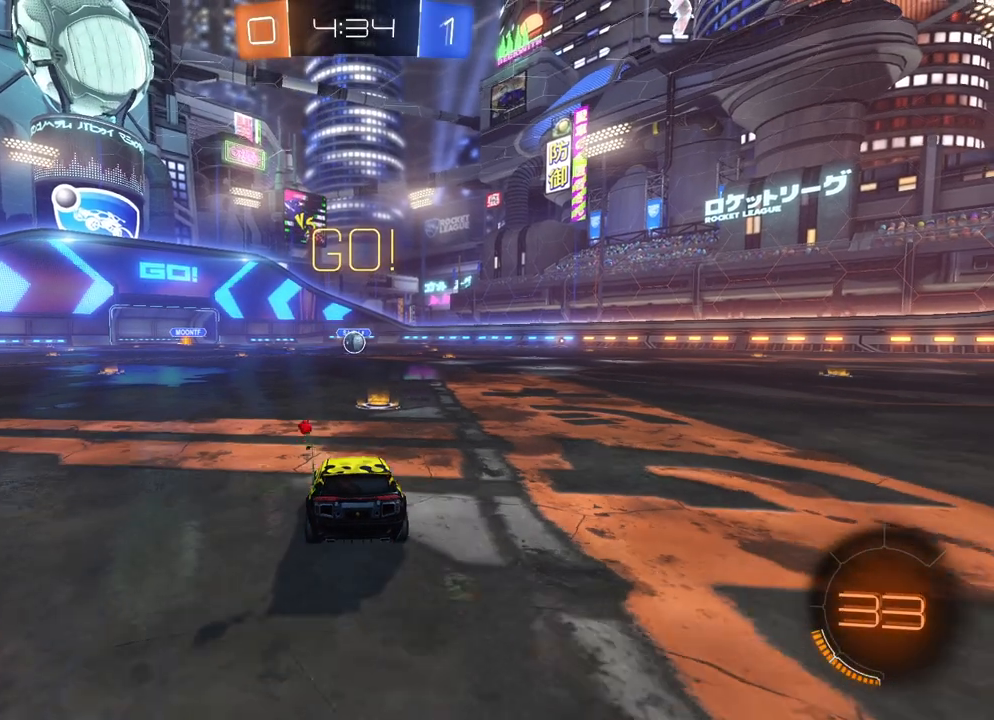
{"buttons": ["A", "L2"], "left_stick": "up", "events": [[117, "left_stick", "down"], [167, "A", "down"], [267, "A", "up"], [317, "A", "down"], [417, "left_stick", "up"]]}
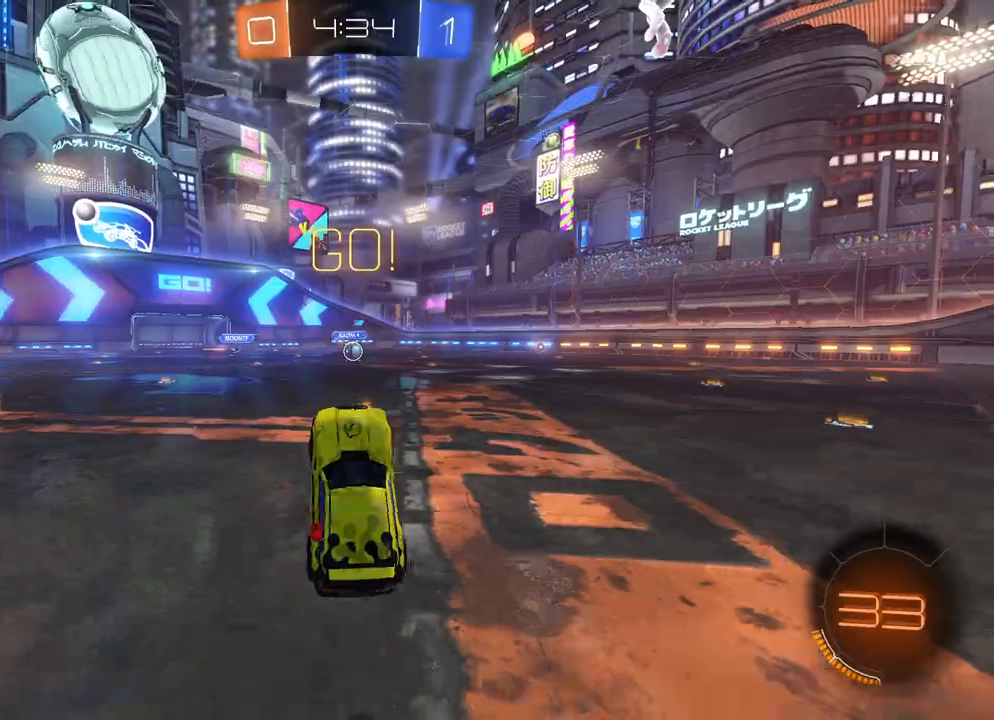
{"buttons": ["A", "B", "X", "L2", "R2"], "left_stick": "up-right", "events": [[167, "R2", "down"], [167, "X", "down"], [200, "B", "down"], [250, "left_stick", "up-right"]]}
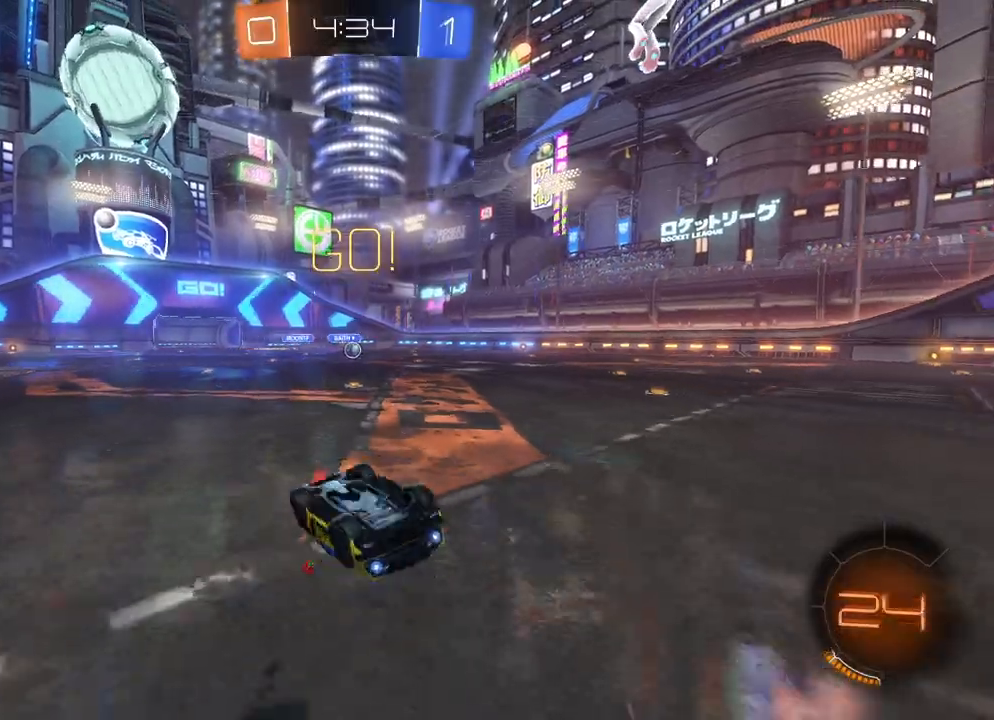
{"buttons": ["B", "R2"], "left_stick": "up-left", "events": [[267, "left_stick", "up-left"], [300, "L2", "up"], [300, "X", "up"], [333, "A", "up"]]}
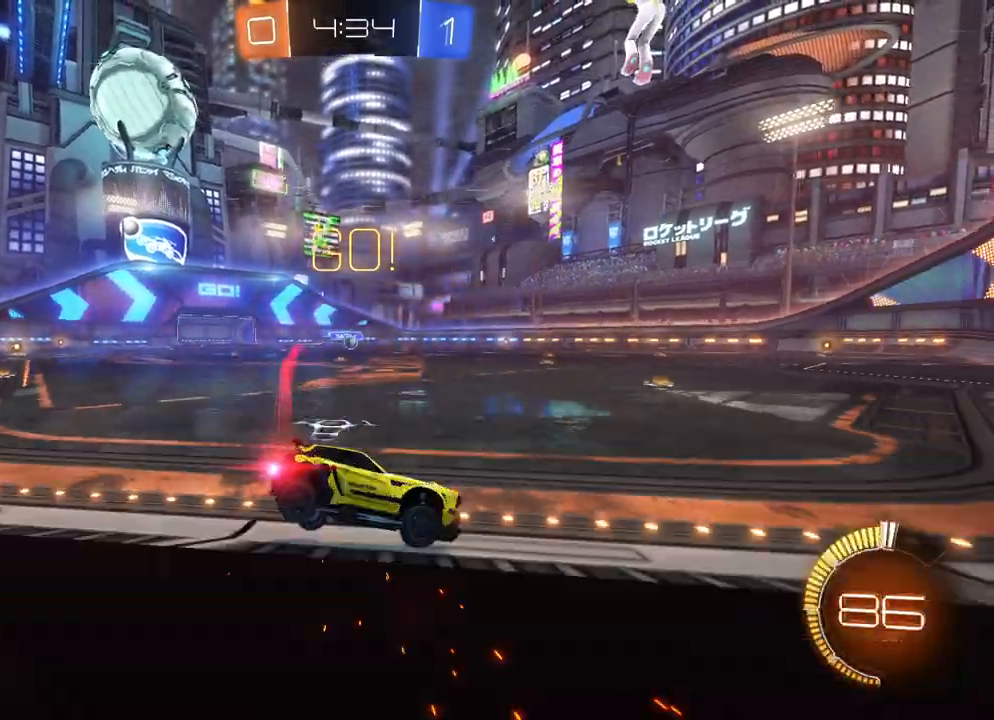
{"buttons": ["B", "R2"], "left_stick": "up-left", "events": []}
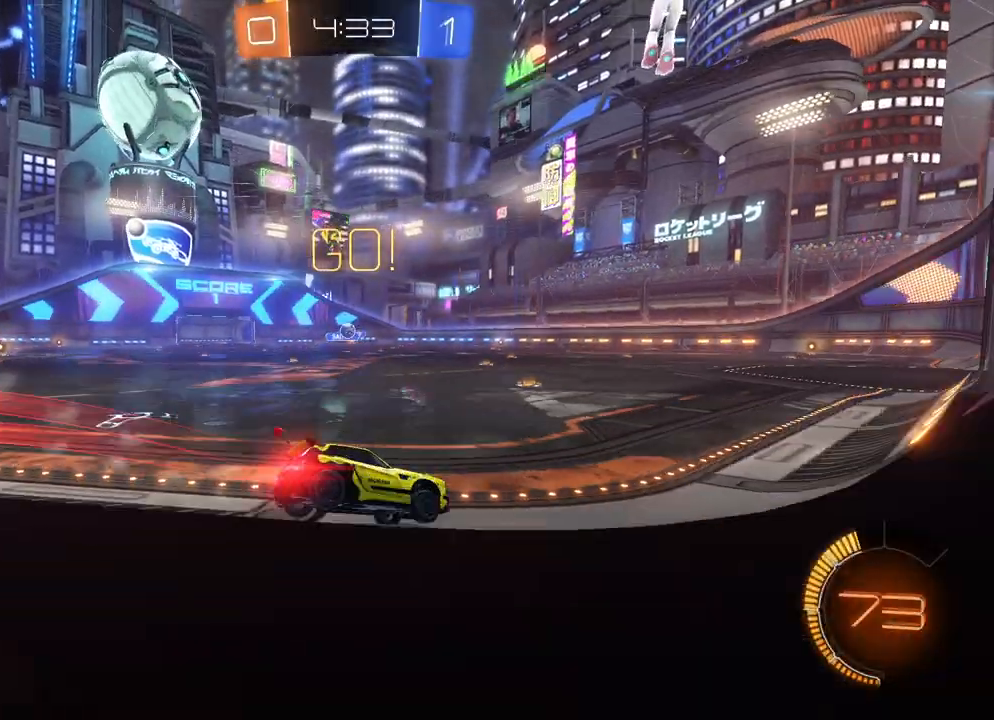
{"buttons": ["B", "R2"], "left_stick": "center", "events": [[267, "left_stick", "left"], [433, "left_stick", "center"]]}
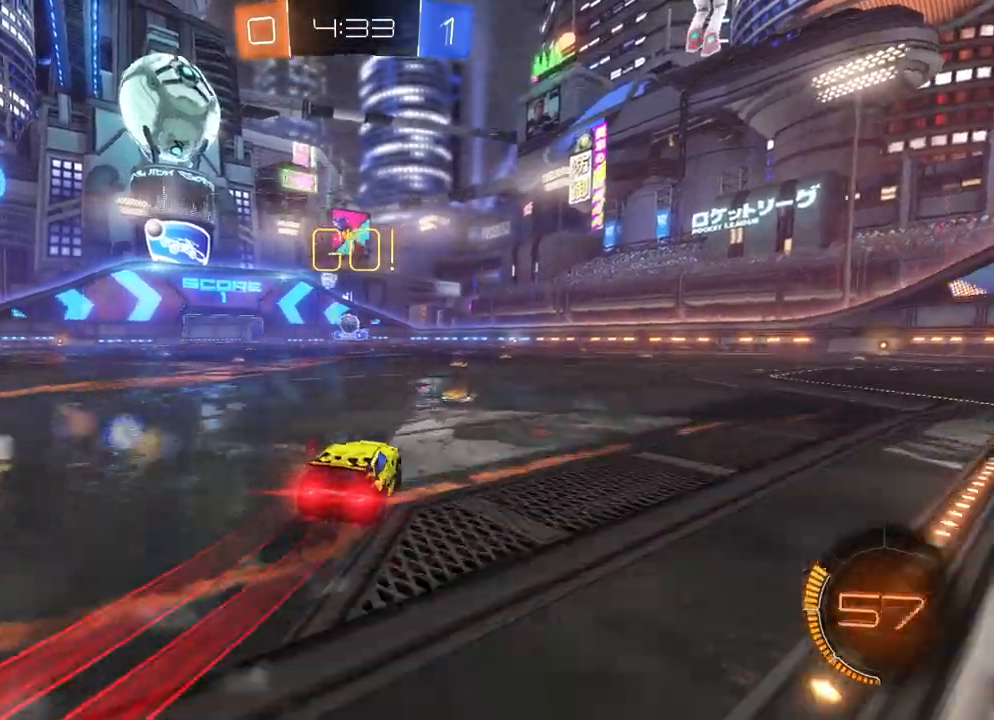
{"buttons": ["B", "R2"], "left_stick": "left", "events": [[433, "left_stick", "left"]]}
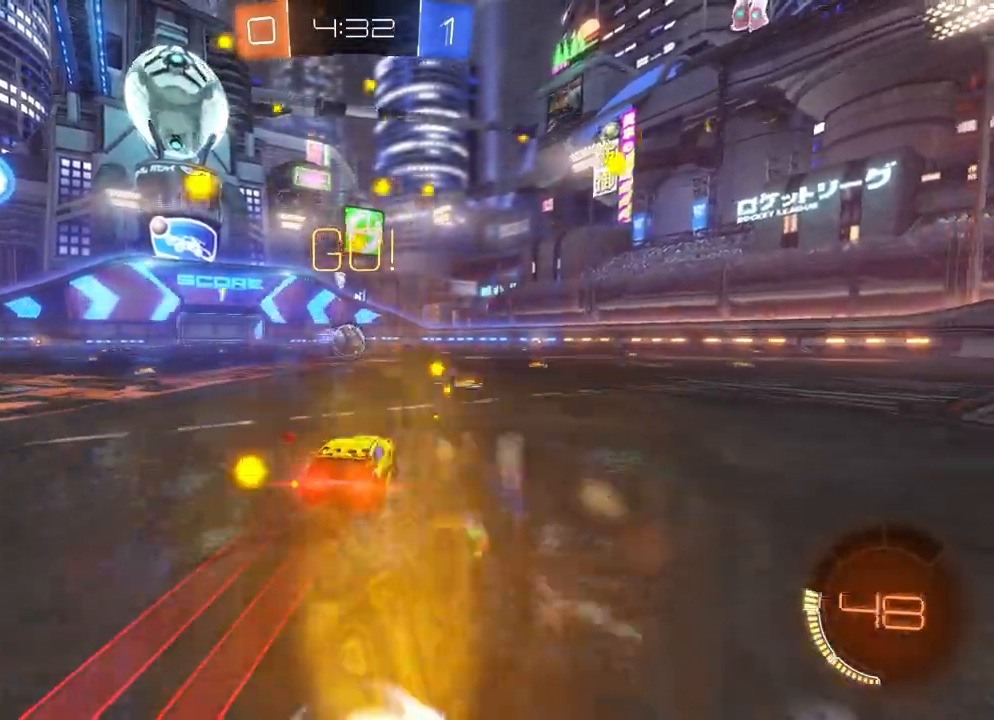
{"buttons": ["R2"], "left_stick": "center", "events": [[17, "B", "up"], [83, "left_stick", "center"], [133, "A", "down"], [183, "A", "up"]]}
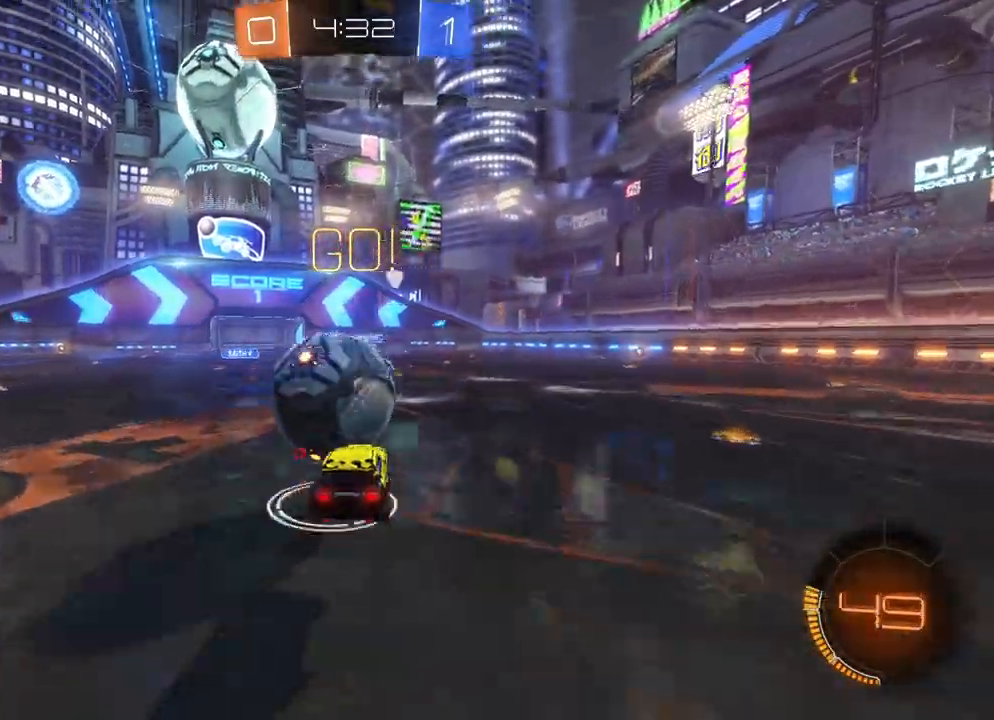
{"buttons": ["R2"], "left_stick": "center", "events": [[17, "A", "down"], [17, "B", "down"], [17, "left_stick", "up-left"], [33, "X", "down"], [50, "L3", "down"], [150, "L3", "up"], [400, "X", "up"], [417, "B", "up"], [433, "A", "up"], [500, "left_stick", "center"]]}
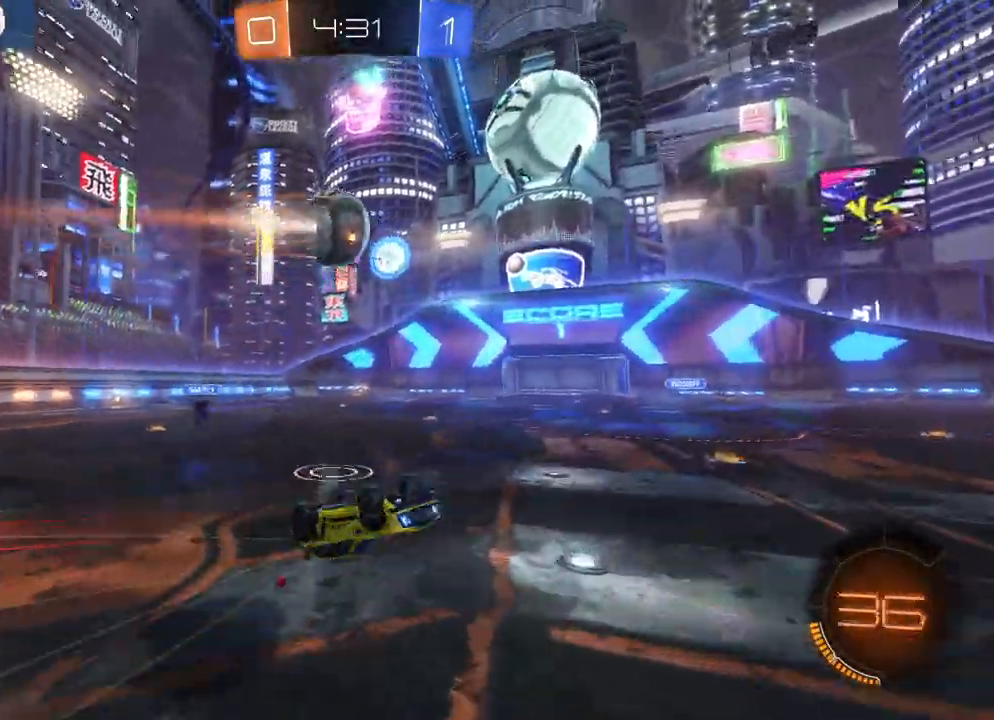
{"buttons": ["R2"], "left_stick": "center", "events": [[50, "R2", "up"], [100, "R2", "down"], [100, "X", "down"], [133, "left_stick", "left"], [250, "X", "up"], [283, "left_stick", "center"]]}
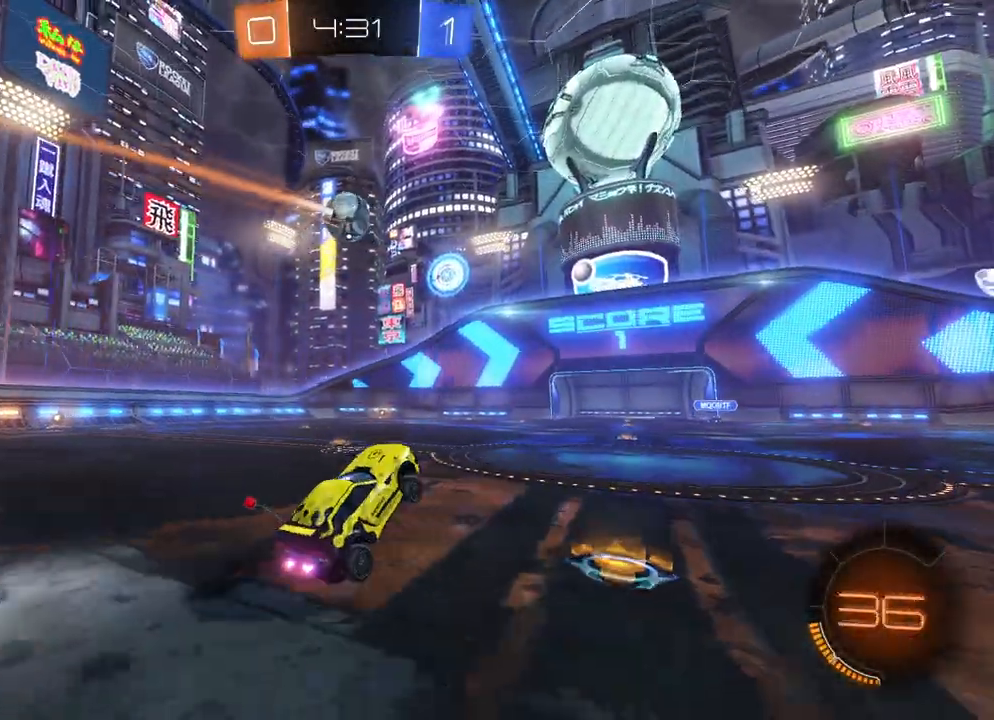
{"buttons": ["R2"], "left_stick": "left", "events": [[100, "left_stick", "left"], [167, "B", "down"], [467, "B", "up"]]}
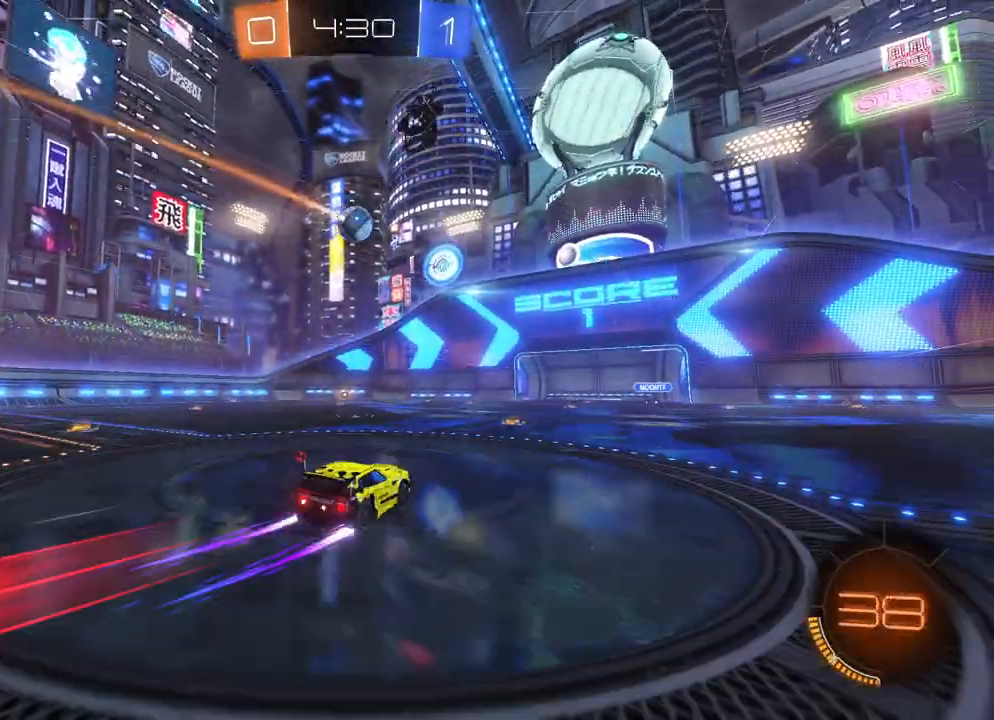
{"buttons": ["R2"], "left_stick": "down-left", "events": [[100, "A", "down"], [267, "left_stick", "down-left"], [367, "A", "up"]]}
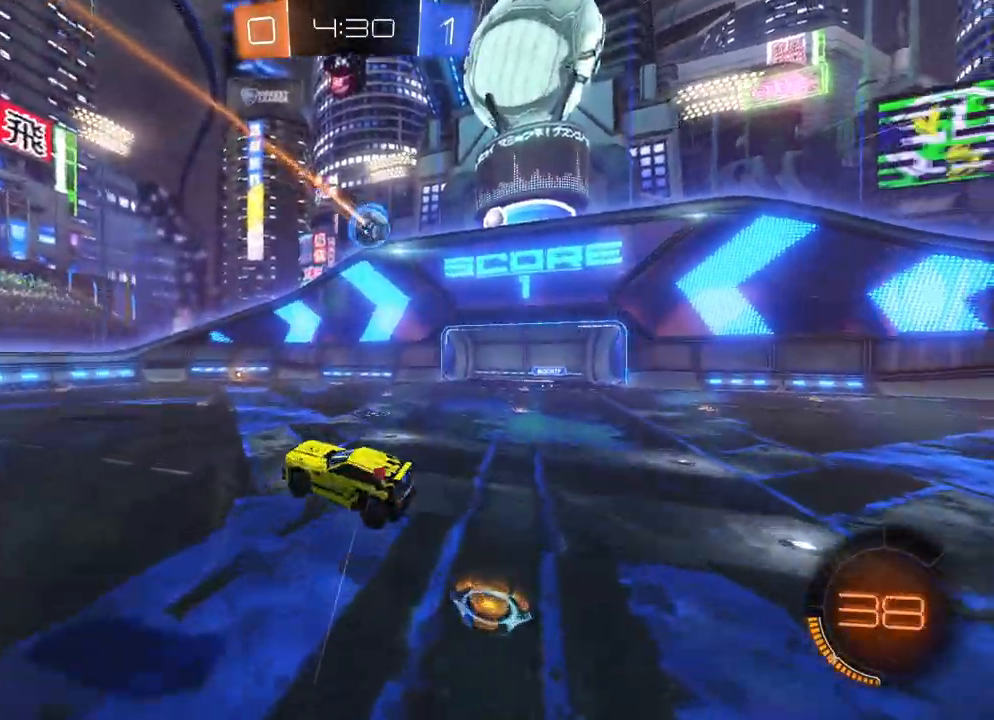
{"buttons": ["R2"], "left_stick": "center", "events": [[200, "left_stick", "center"]]}
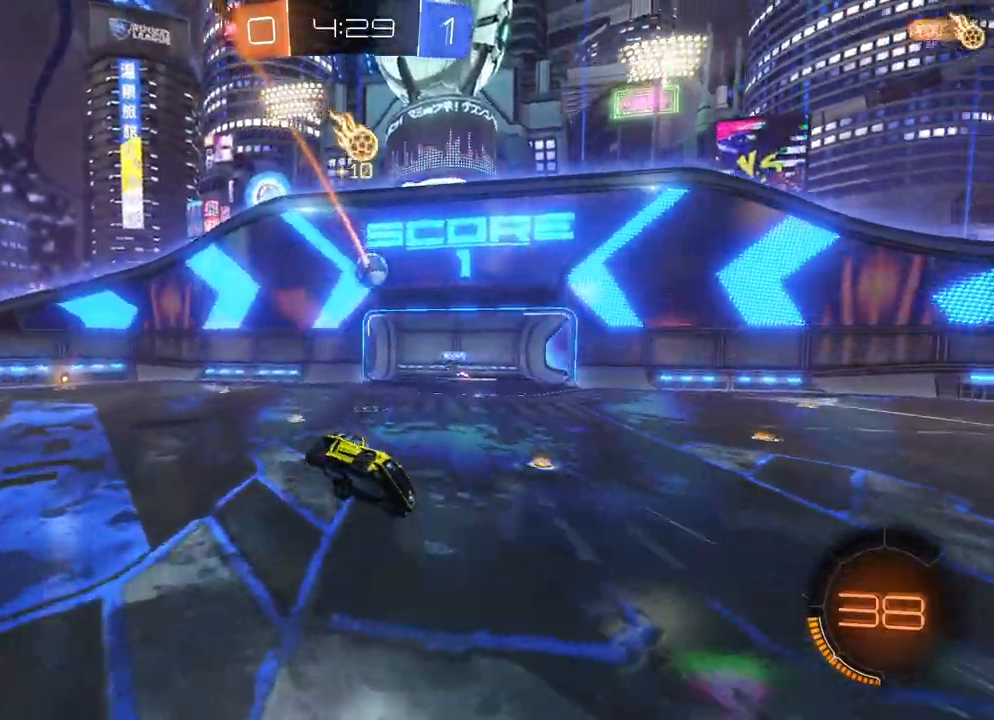
{"buttons": ["R2"], "left_stick": "up", "events": [[50, "left_stick", "down"], [83, "A", "down"], [167, "A", "up"], [183, "left_stick", "up"]]}
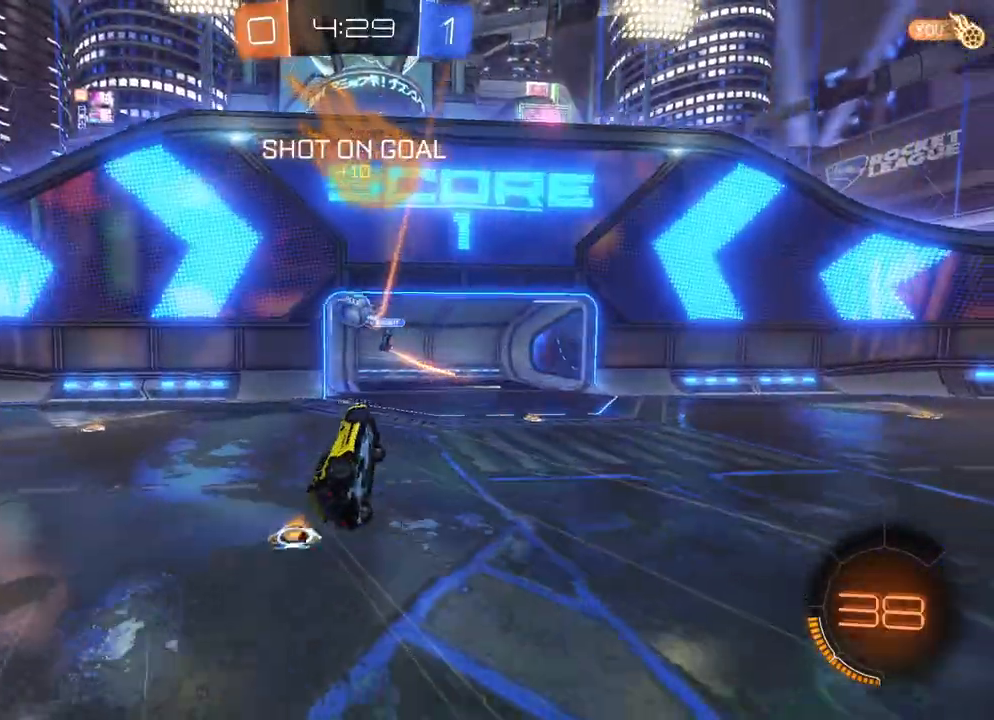
{"buttons": ["X", "R2"], "left_stick": "left", "events": [[267, "left_stick", "center"], [400, "X", "down"], [400, "left_stick", "left"]]}
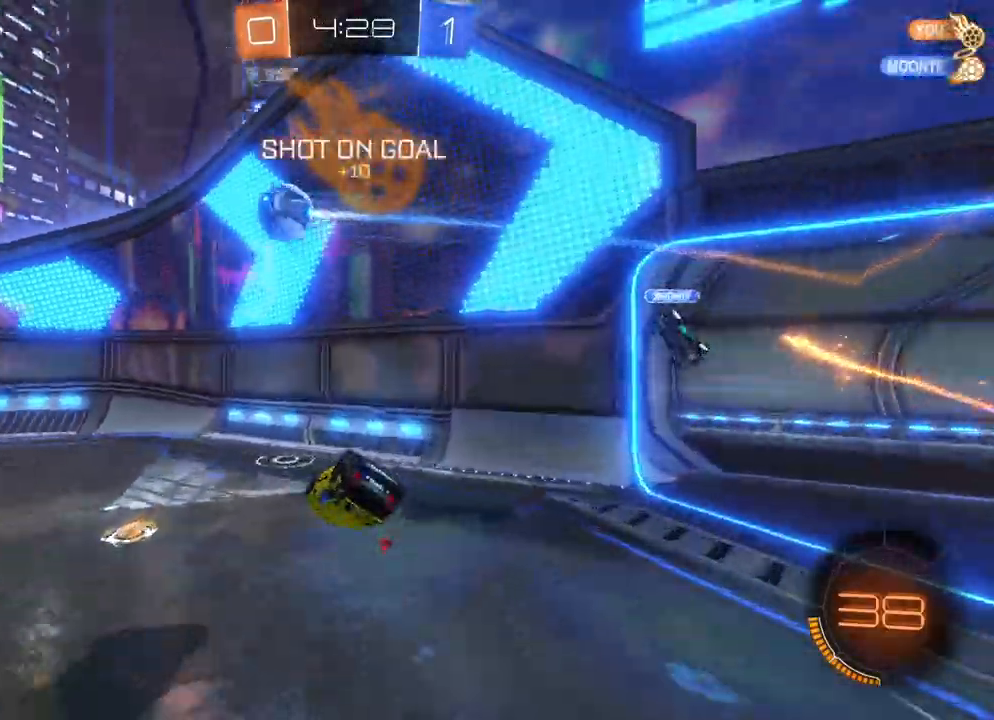
{"buttons": ["X", "R2"], "left_stick": "left", "events": []}
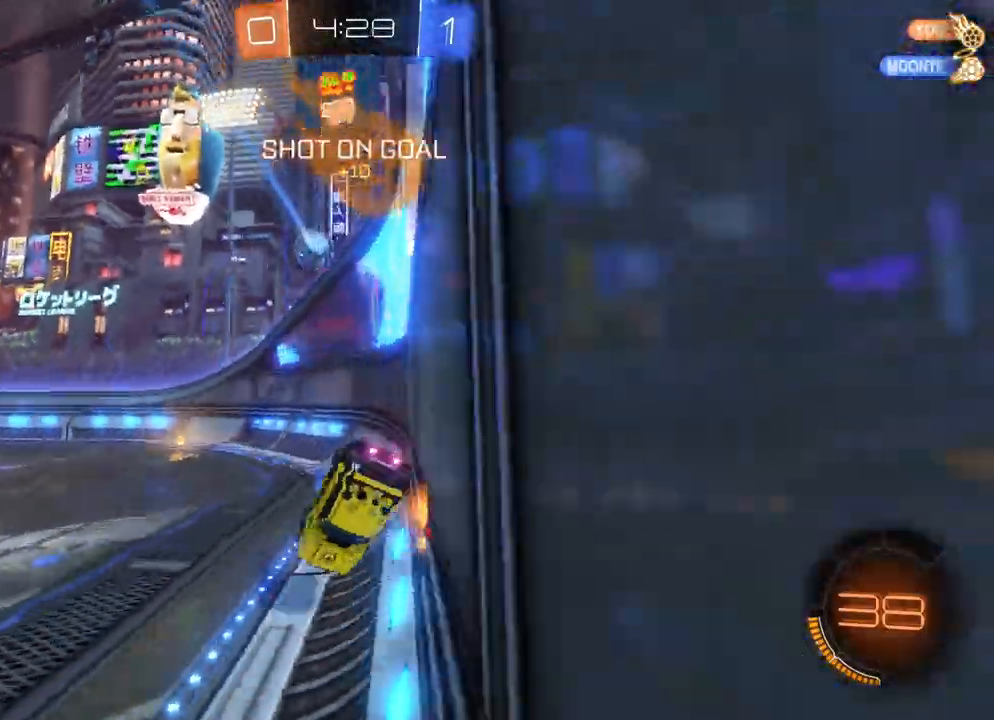
{"buttons": ["X", "R2"], "left_stick": "left", "events": []}
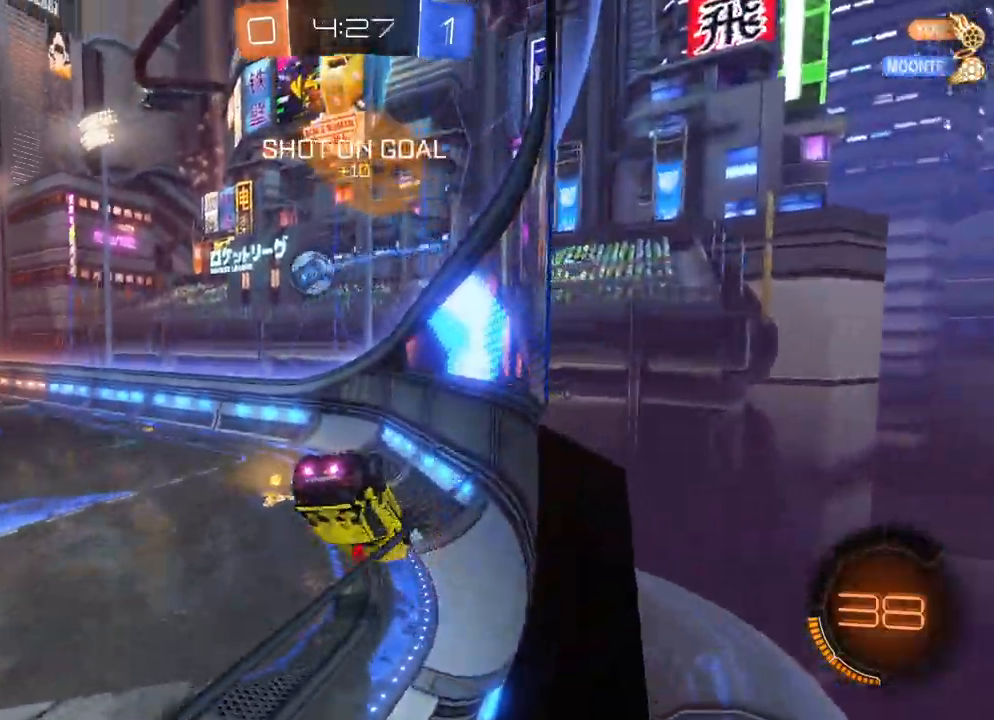
{"buttons": ["B", "R2"], "left_stick": "down-left", "events": [[50, "B", "down"], [83, "left_stick", "right"], [500, "X", "up"], [500, "left_stick", "down-left"]]}